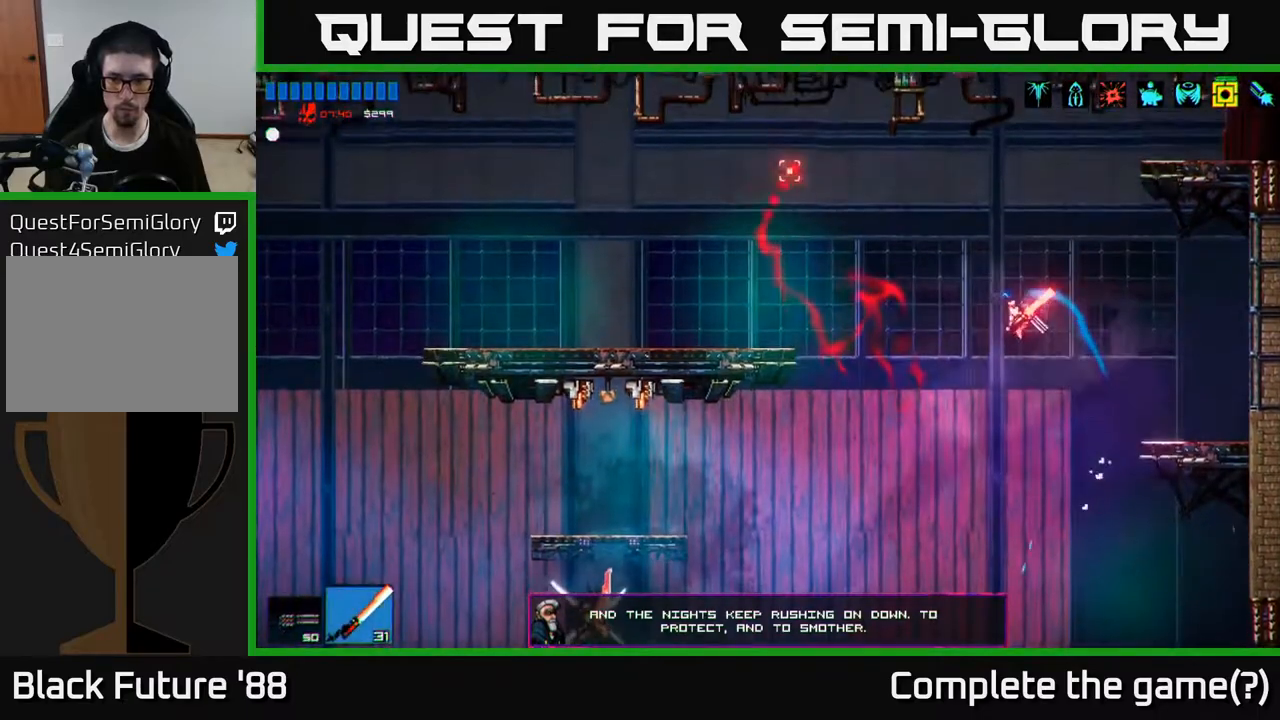
Gameplay with a controller (Xbox layout); each line is a JSON object with the inputs held at the frame after it. "events" lists button and stick changes between this image and that frame as [ms after this image, input, new state], when the widget could be followed in between.
{"buttons": [], "left_stick": "center", "right_stick": "left", "events": [[33, "left_stick", "right"], [67, "right_stick", "down-left"], [267, "left_stick", "center"], [350, "right_stick", "left"]]}
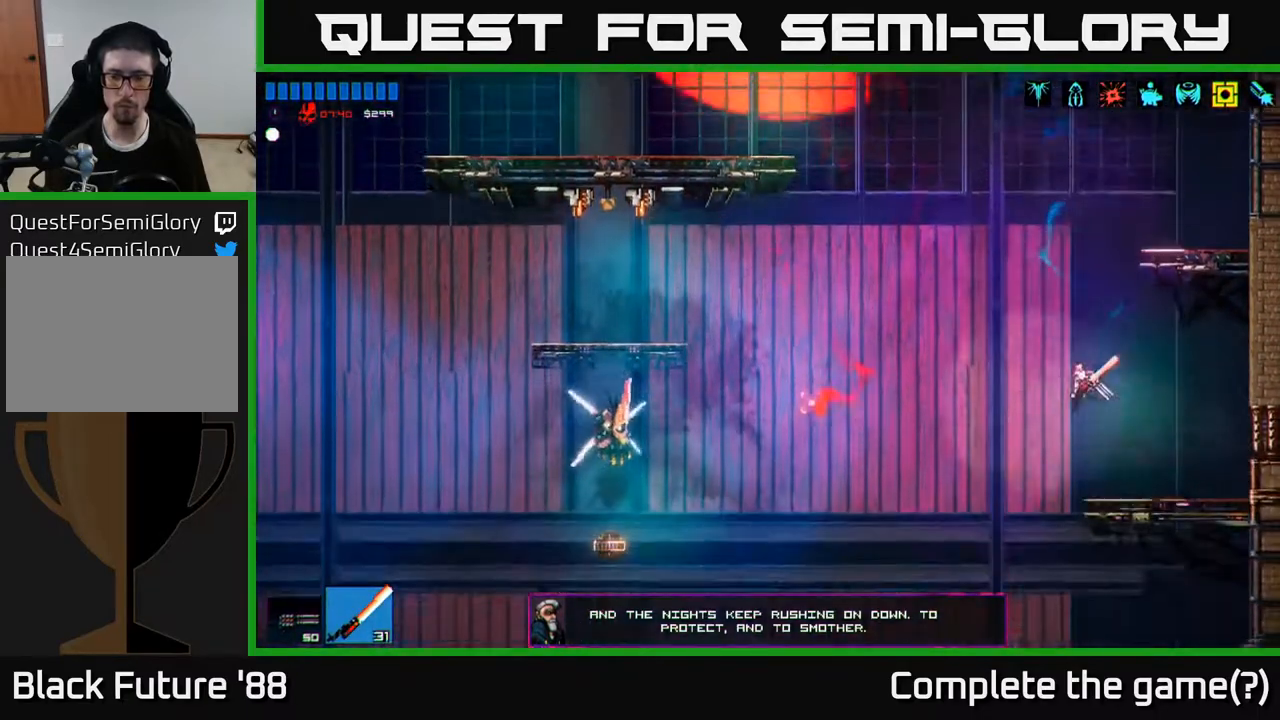
{"buttons": ["A", "L1"], "left_stick": "left", "right_stick": "left", "events": [[67, "left_stick", "right"], [200, "left_stick", "center"], [267, "left_stick", "left"], [383, "A", "down"], [467, "L1", "down"]]}
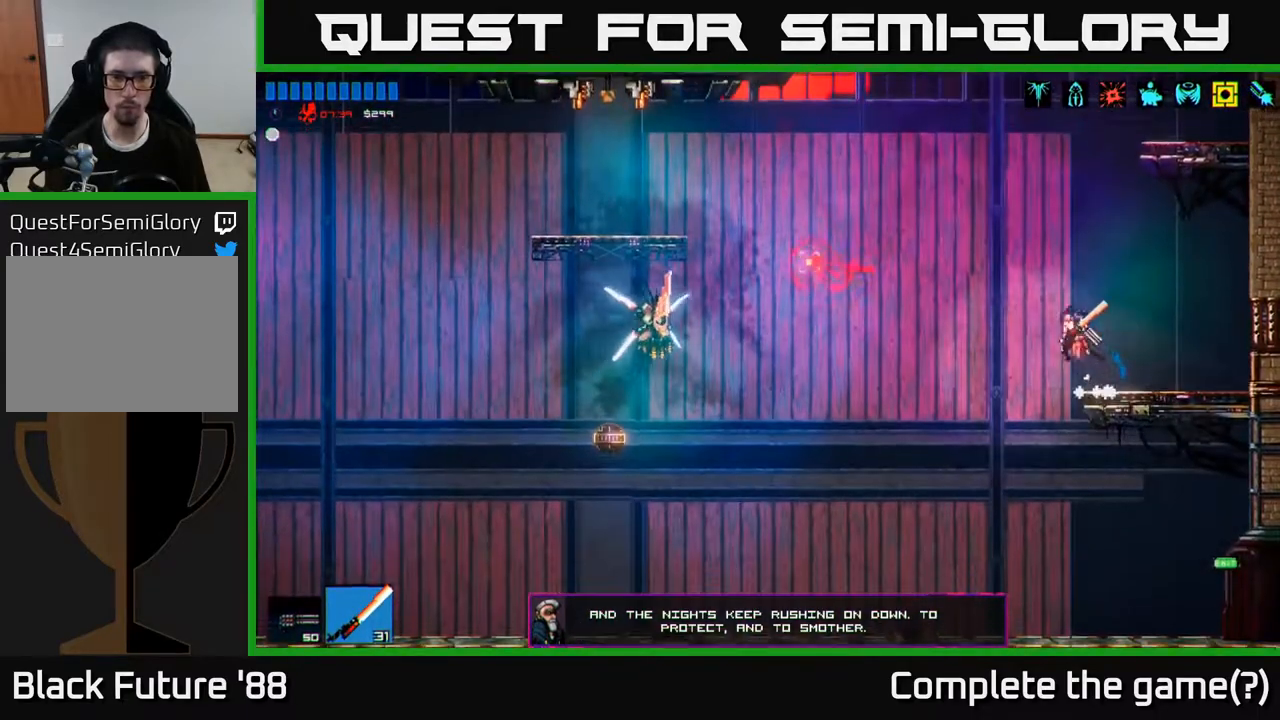
{"buttons": [], "left_stick": "right", "right_stick": "down-left", "events": [[17, "A", "up"], [67, "L1", "up"], [150, "right_stick", "down-left"], [283, "left_stick", "center"], [317, "R2", "down"], [350, "left_stick", "right"], [433, "R2", "up"]]}
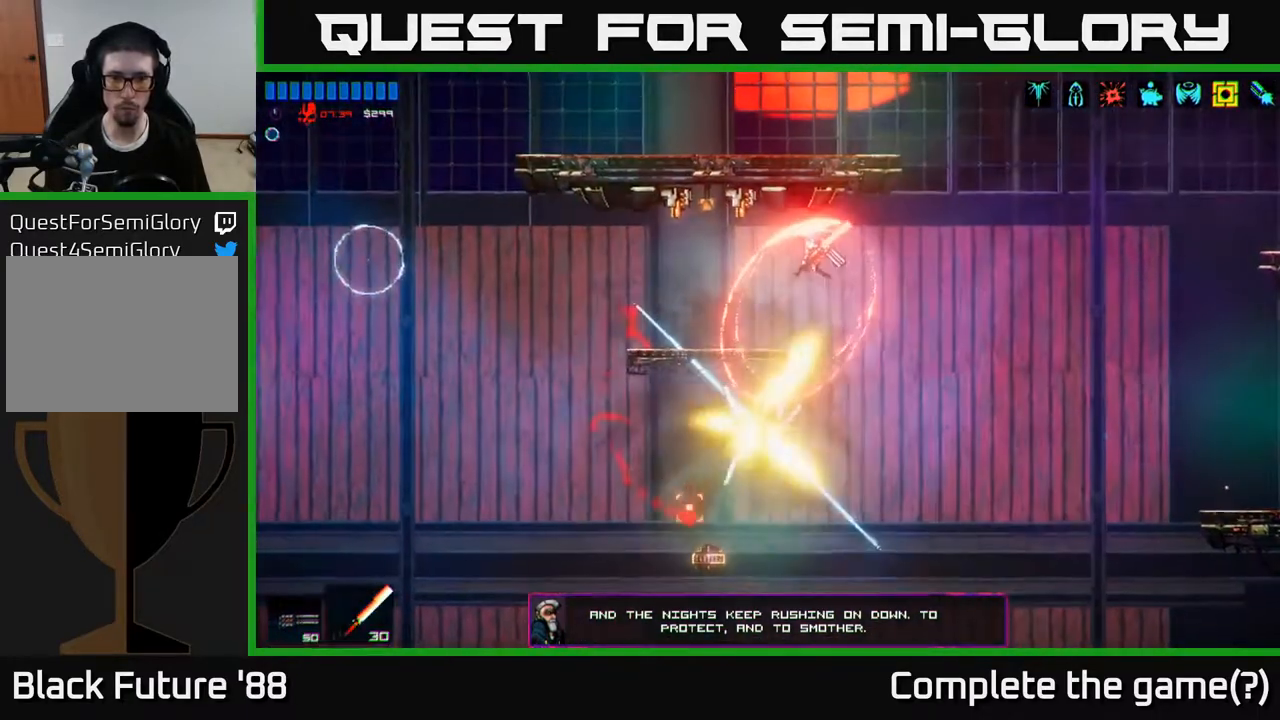
{"buttons": [], "left_stick": "right", "right_stick": "left", "events": [[417, "right_stick", "left"]]}
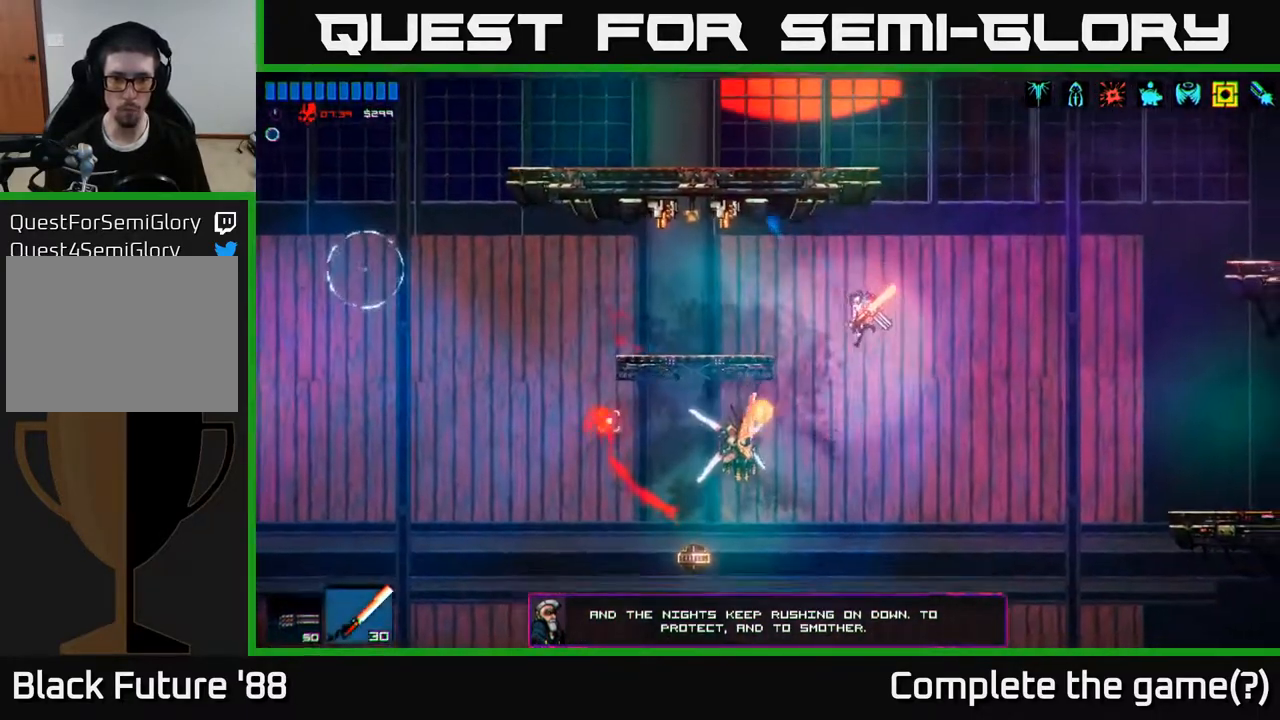
{"buttons": [], "left_stick": "left", "right_stick": "up-left", "events": [[33, "left_stick", "center"], [83, "left_stick", "left"], [150, "R2", "down"], [217, "right_stick", "up-left"], [417, "R2", "up"]]}
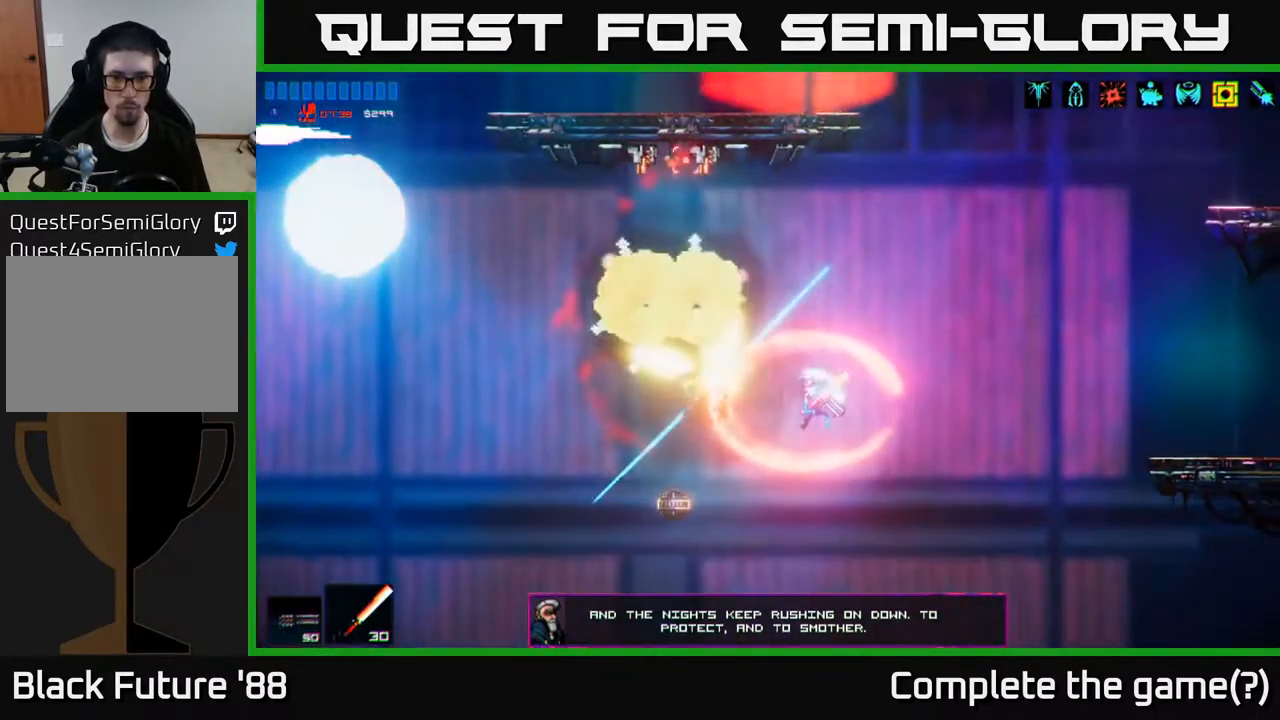
{"buttons": [], "left_stick": "center", "right_stick": "up-left", "events": [[417, "left_stick", "center"]]}
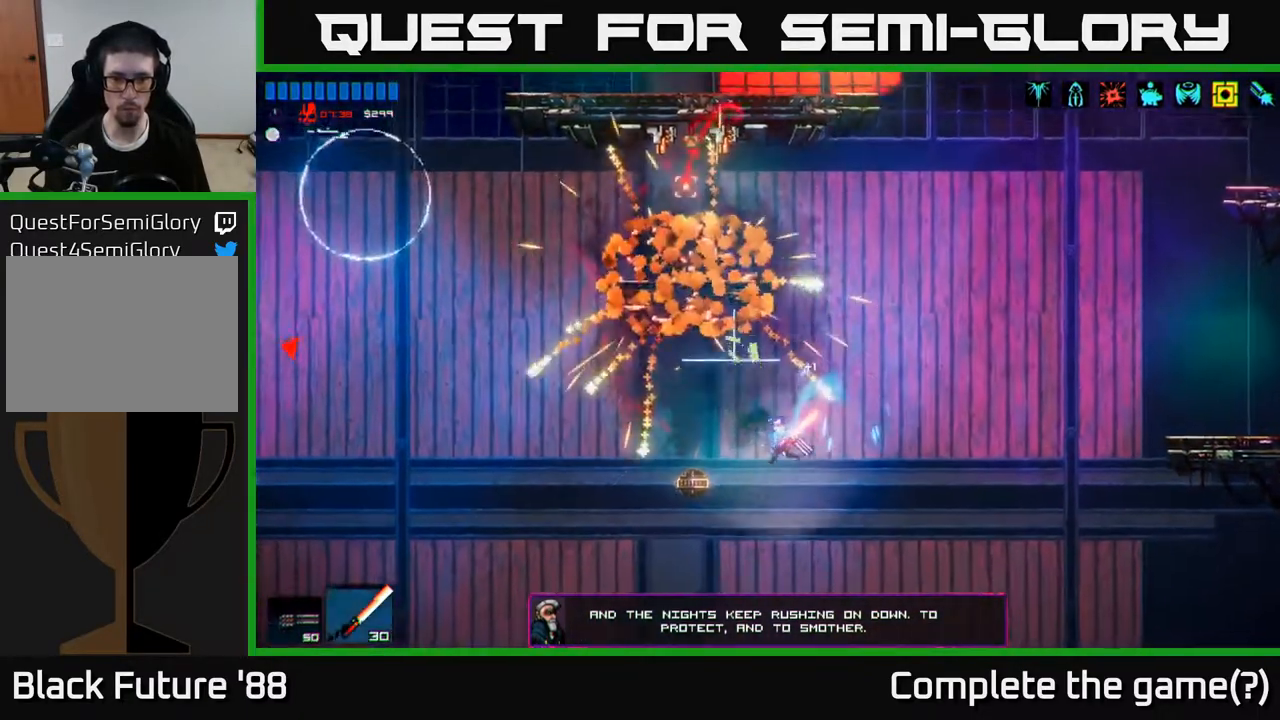
{"buttons": ["A"], "left_stick": "center", "right_stick": "up-left", "events": [[67, "left_stick", "left"], [183, "left_stick", "center"], [417, "A", "down"]]}
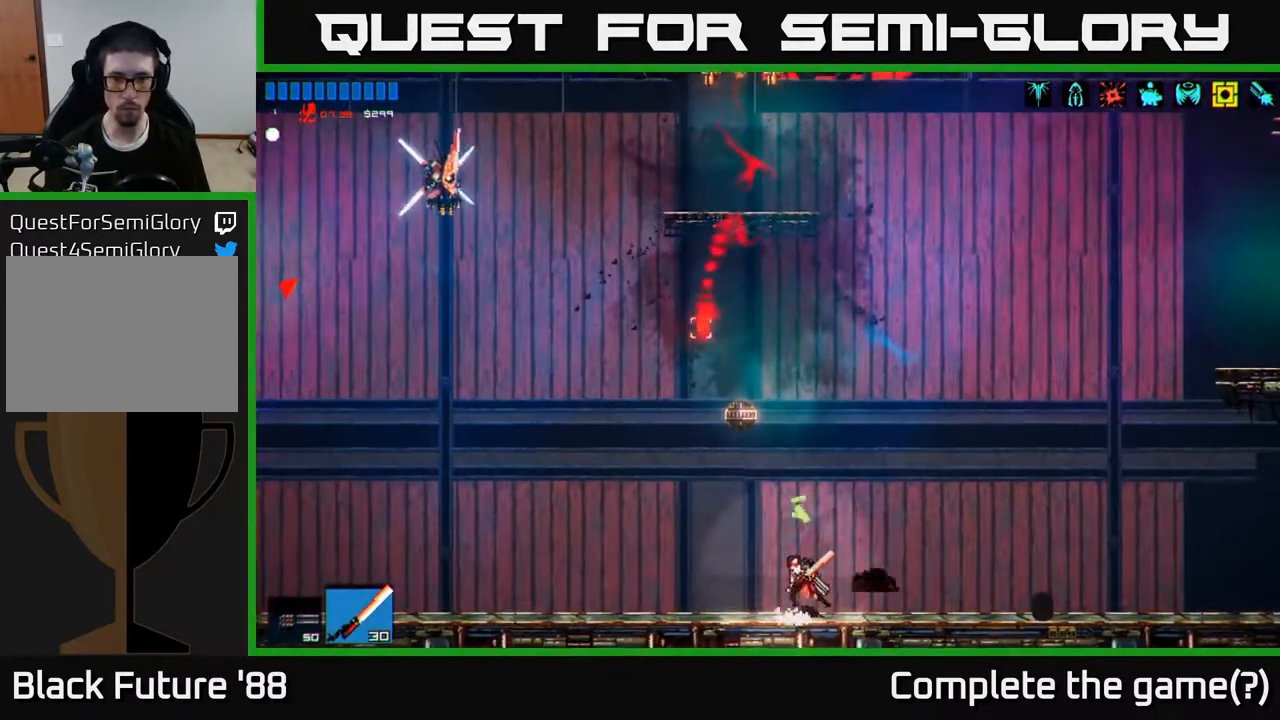
{"buttons": [], "left_stick": "left", "right_stick": "up", "events": [[17, "left_stick", "left"], [117, "A", "up"], [233, "A", "down"], [250, "L1", "down"], [283, "A", "up"], [317, "right_stick", "left"], [367, "L1", "up"], [483, "right_stick", "up"]]}
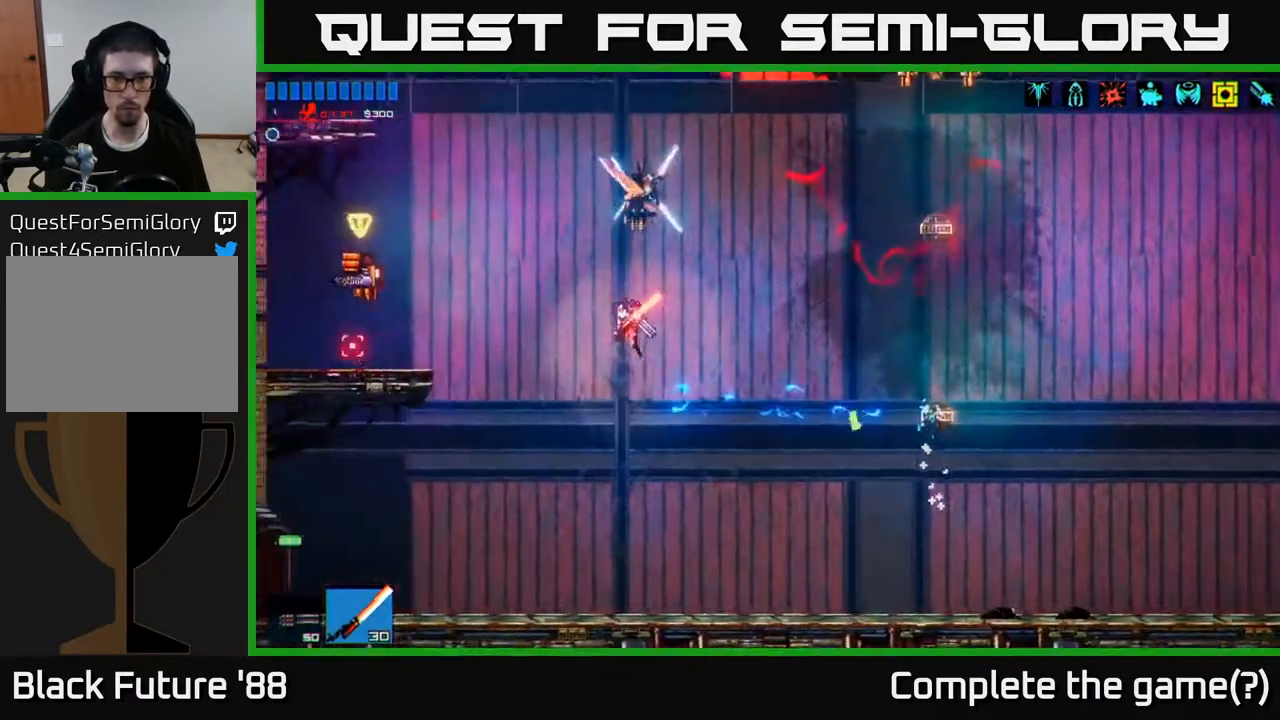
{"buttons": [], "left_stick": "right", "right_stick": "up-right", "events": [[67, "right_stick", "up-right"], [133, "R2", "down"], [350, "left_stick", "center"], [383, "R2", "up"], [400, "left_stick", "right"]]}
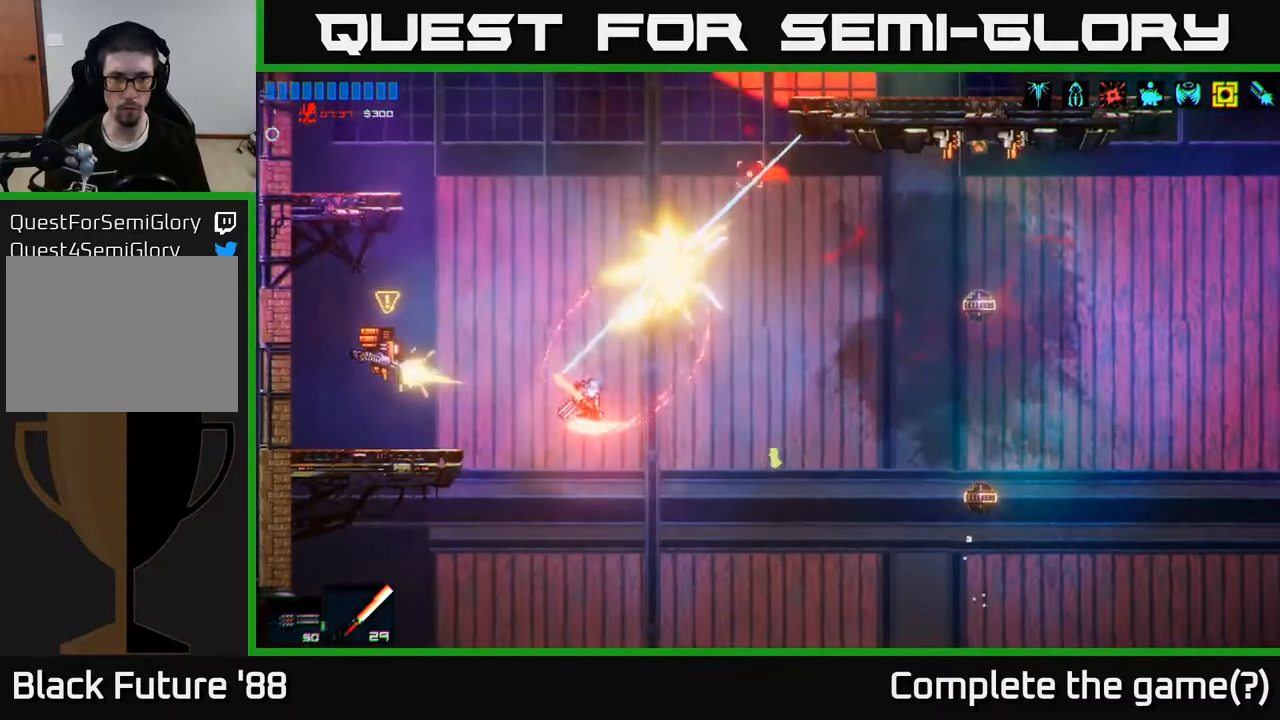
{"buttons": ["A"], "left_stick": "up-right", "right_stick": "up", "events": [[100, "right_stick", "up"], [400, "A", "down"], [450, "left_stick", "up-right"]]}
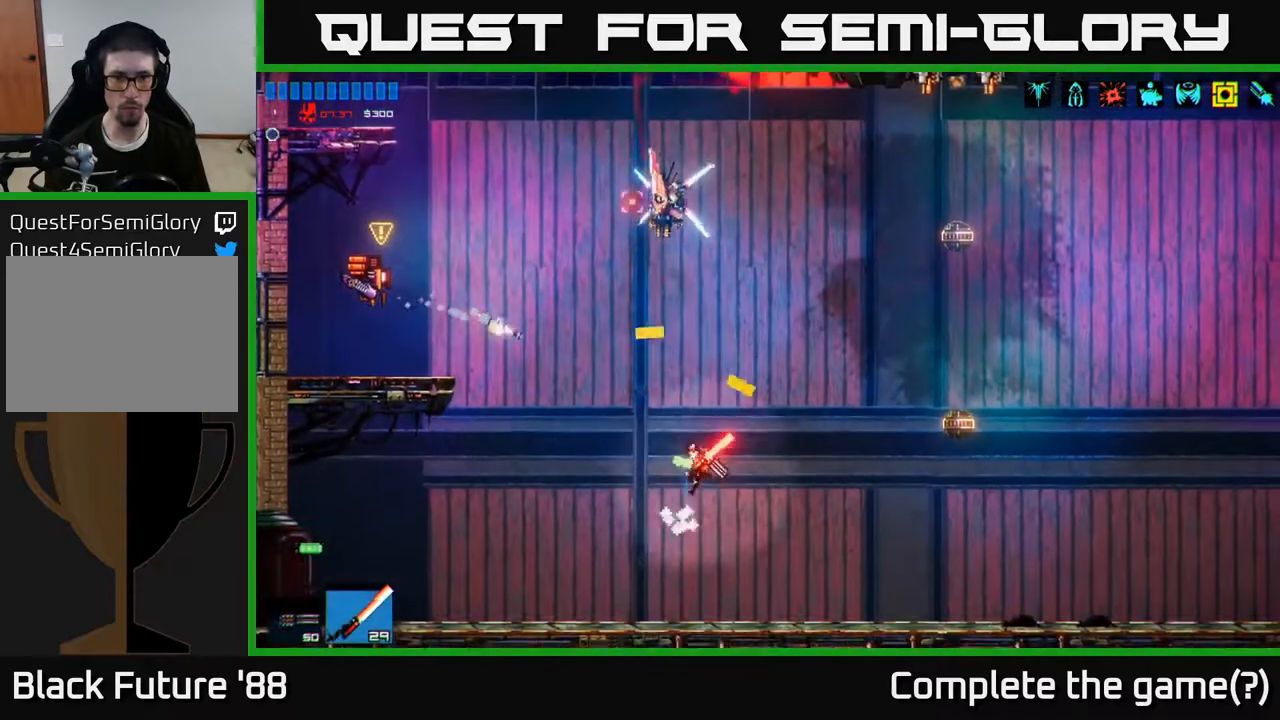
{"buttons": [], "left_stick": "right", "right_stick": "up", "events": [[83, "A", "up"], [133, "left_stick", "up"], [217, "R2", "down"], [233, "left_stick", "up-left"], [433, "R2", "up"], [433, "left_stick", "right"]]}
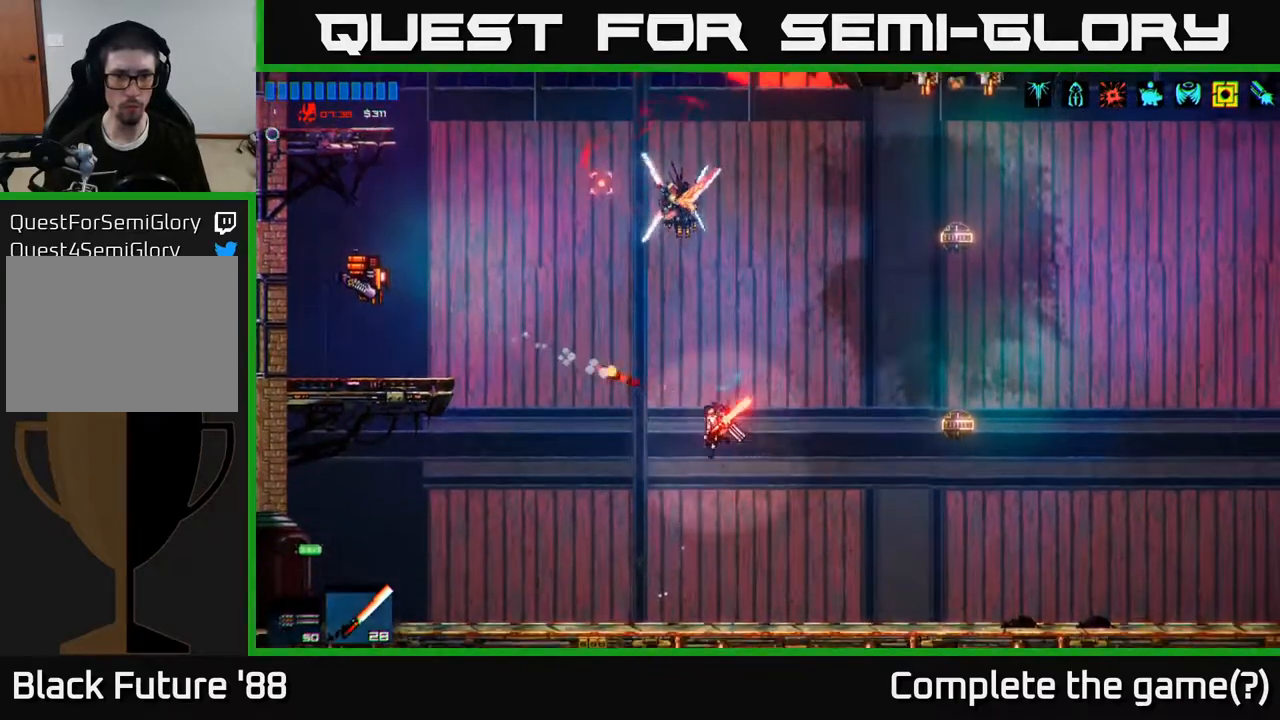
{"buttons": [], "left_stick": "left", "right_stick": "up", "events": [[183, "left_stick", "left"]]}
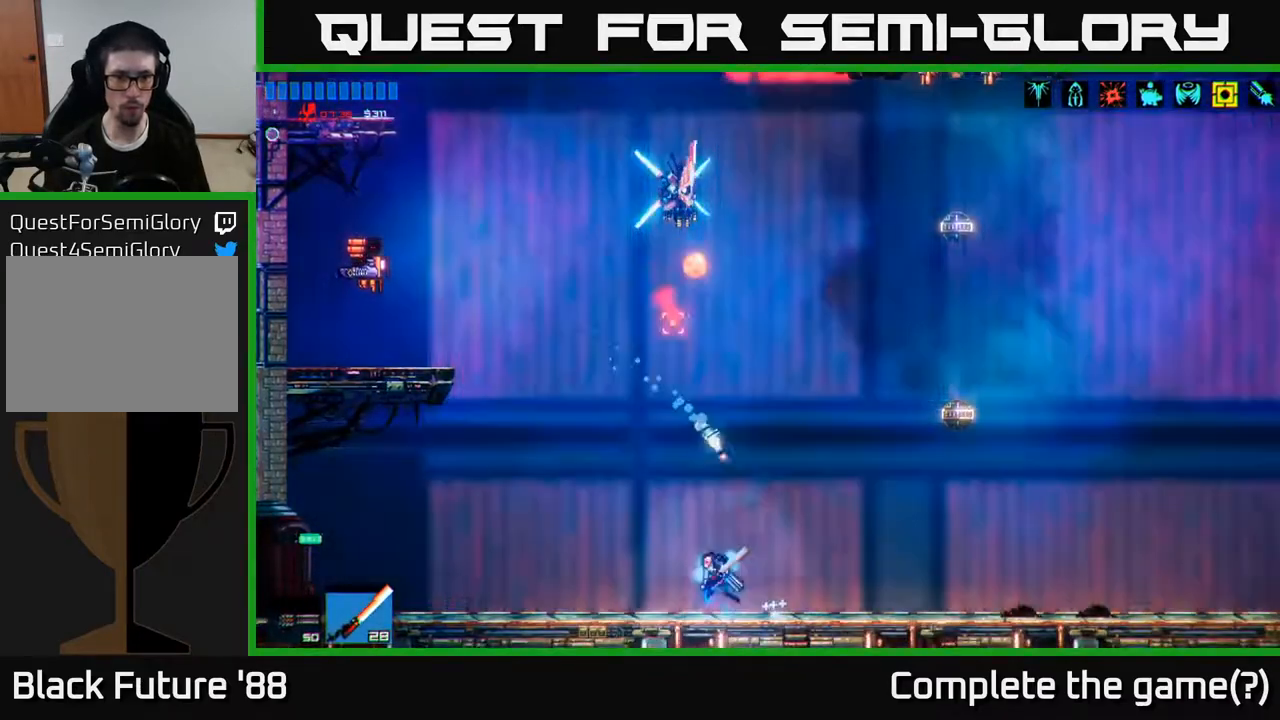
{"buttons": [], "left_stick": "up-right", "right_stick": "up", "events": [[150, "A", "down"], [317, "L1", "down"], [383, "A", "up"], [383, "left_stick", "up"], [433, "L1", "up"], [450, "left_stick", "up-right"]]}
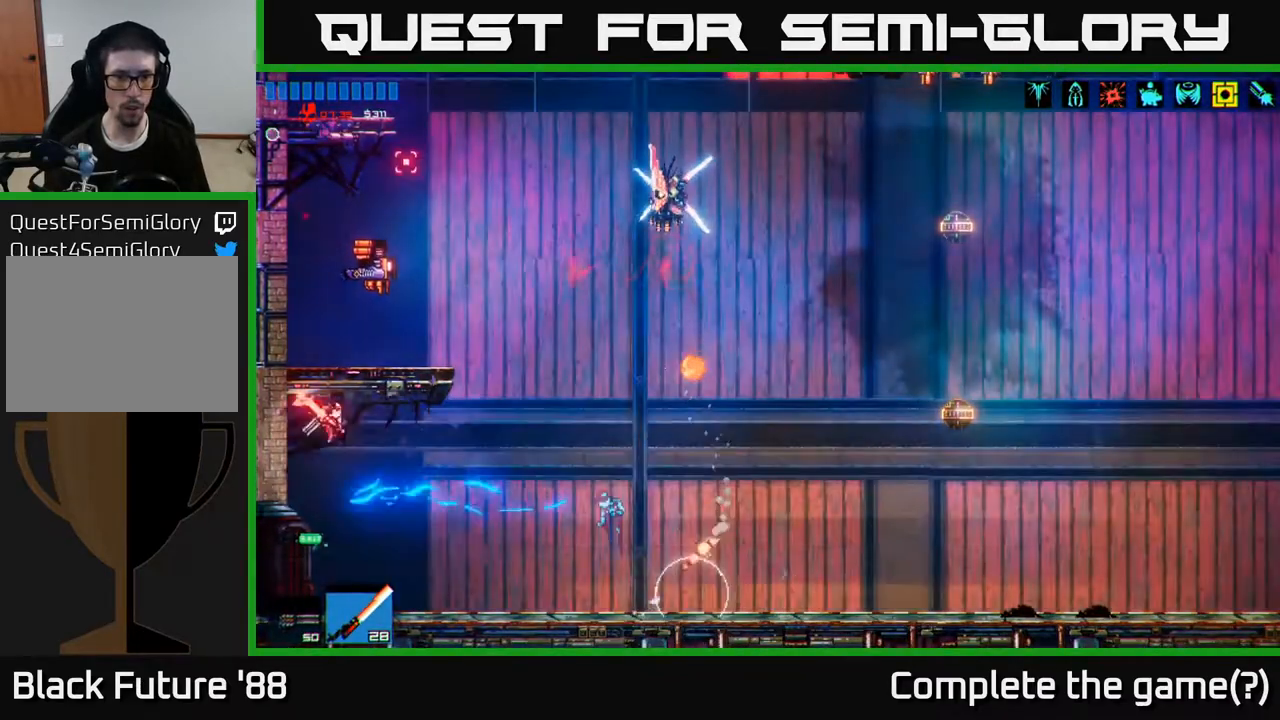
{"buttons": [], "left_stick": "up-left", "right_stick": "up", "events": [[17, "right_stick", "up-right"], [50, "R2", "down"], [267, "R2", "up"], [417, "right_stick", "up"], [433, "left_stick", "up-left"]]}
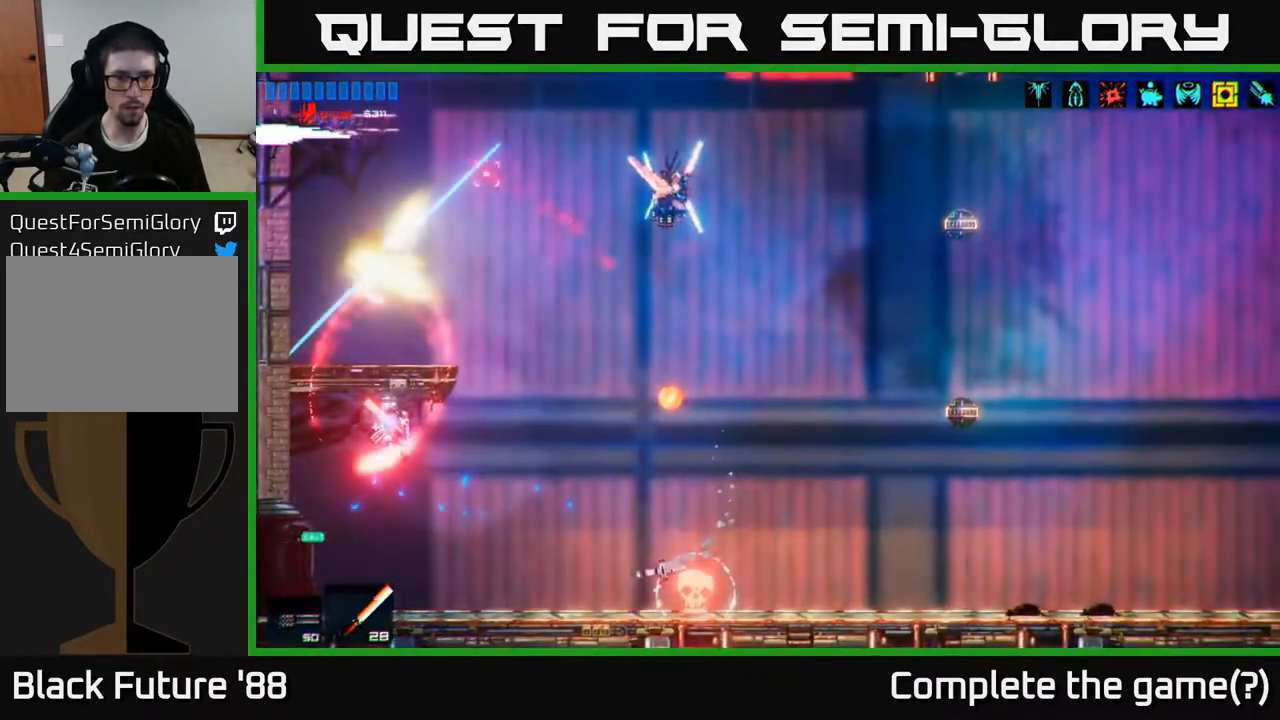
{"buttons": [], "left_stick": "right", "right_stick": "up", "events": [[17, "left_stick", "center"], [167, "left_stick", "right"]]}
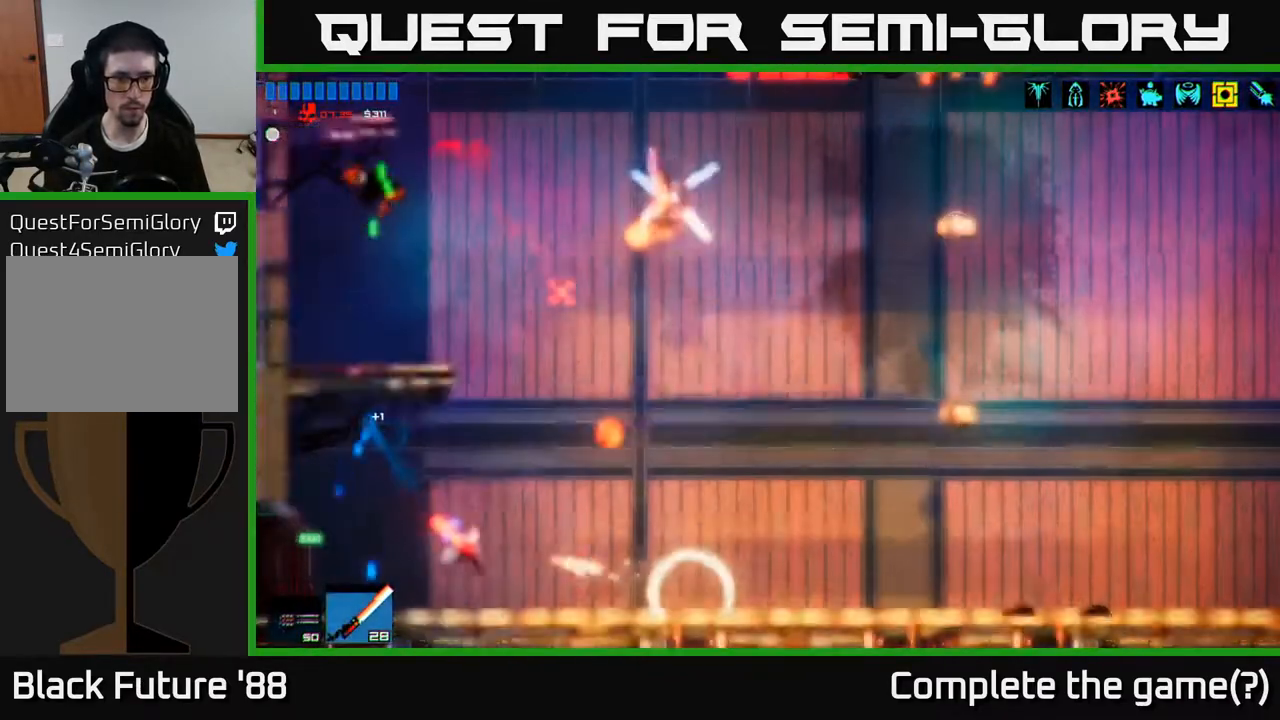
{"buttons": ["A"], "left_stick": "center", "right_stick": "up", "events": [[17, "left_stick", "center"], [117, "A", "down"], [283, "A", "up"], [333, "A", "down"]]}
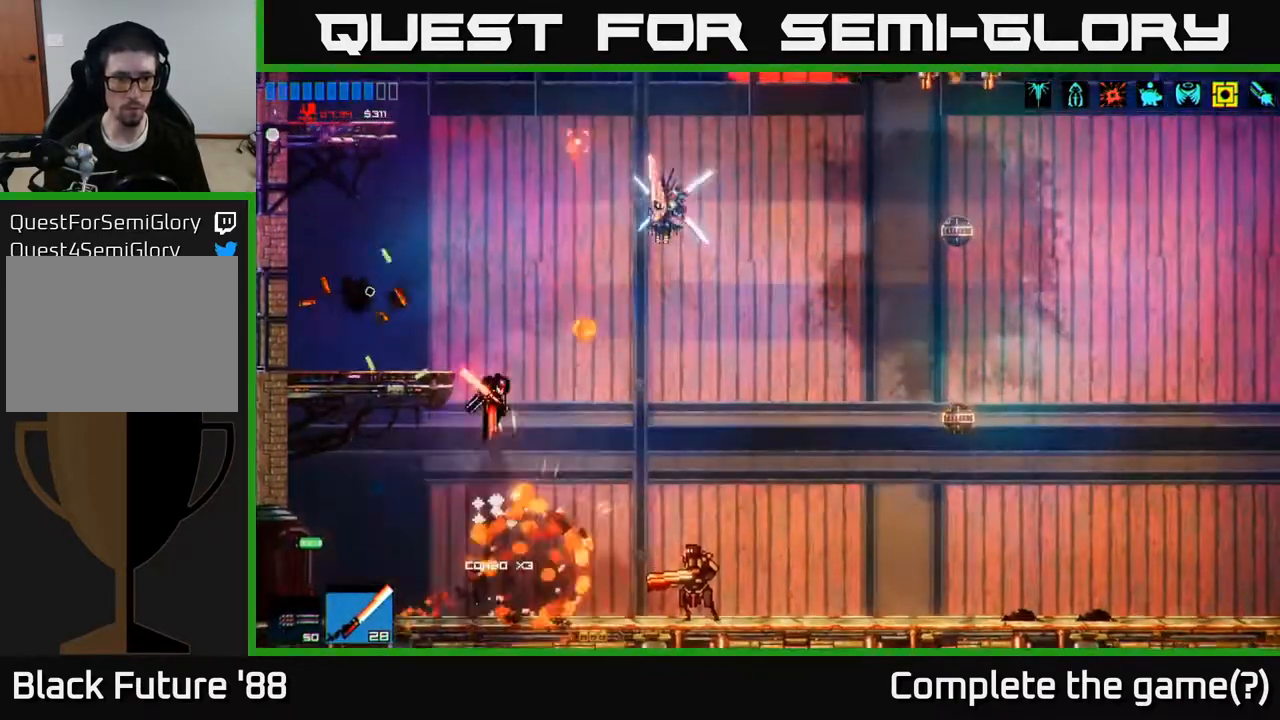
{"buttons": [], "left_stick": "up-left", "right_stick": "up-right", "events": [[17, "A", "up"], [133, "A", "down"], [150, "left_stick", "left"], [167, "R2", "down"], [200, "right_stick", "up-right"], [250, "A", "up"], [267, "left_stick", "up"], [317, "R2", "up"], [367, "left_stick", "up-left"]]}
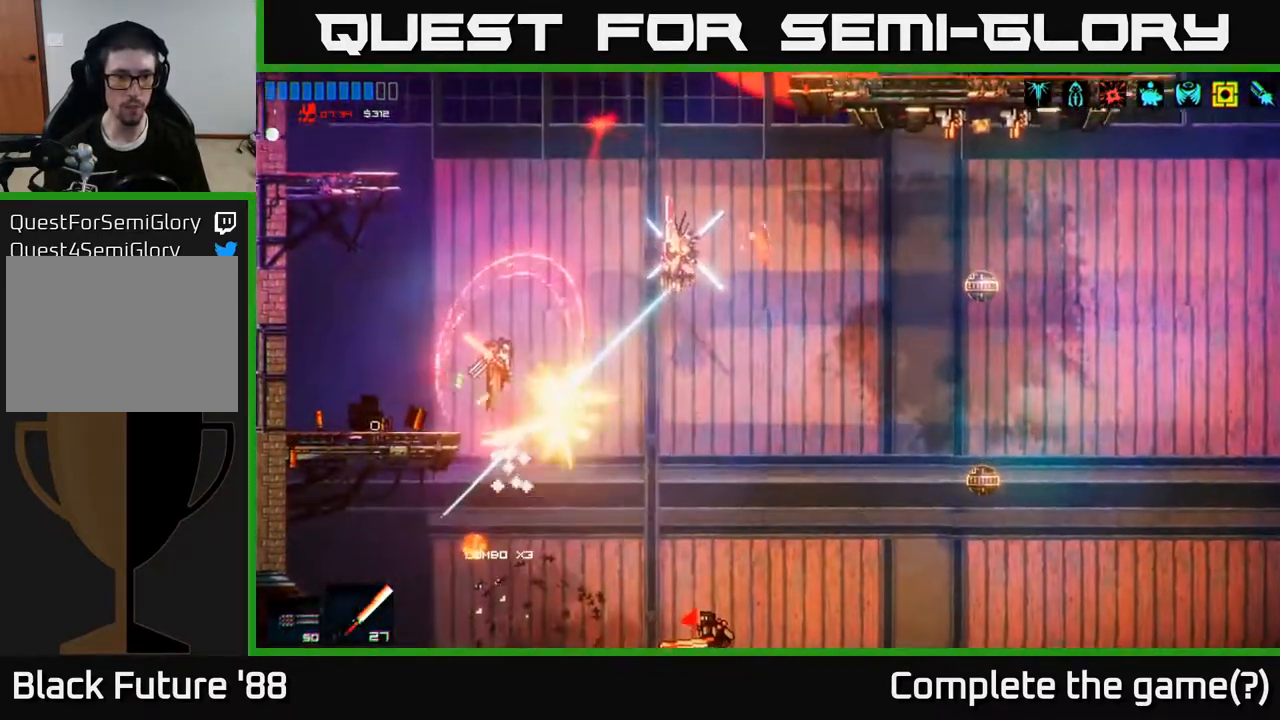
{"buttons": [], "left_stick": "right", "right_stick": "right", "events": [[283, "right_stick", "right"], [483, "left_stick", "right"]]}
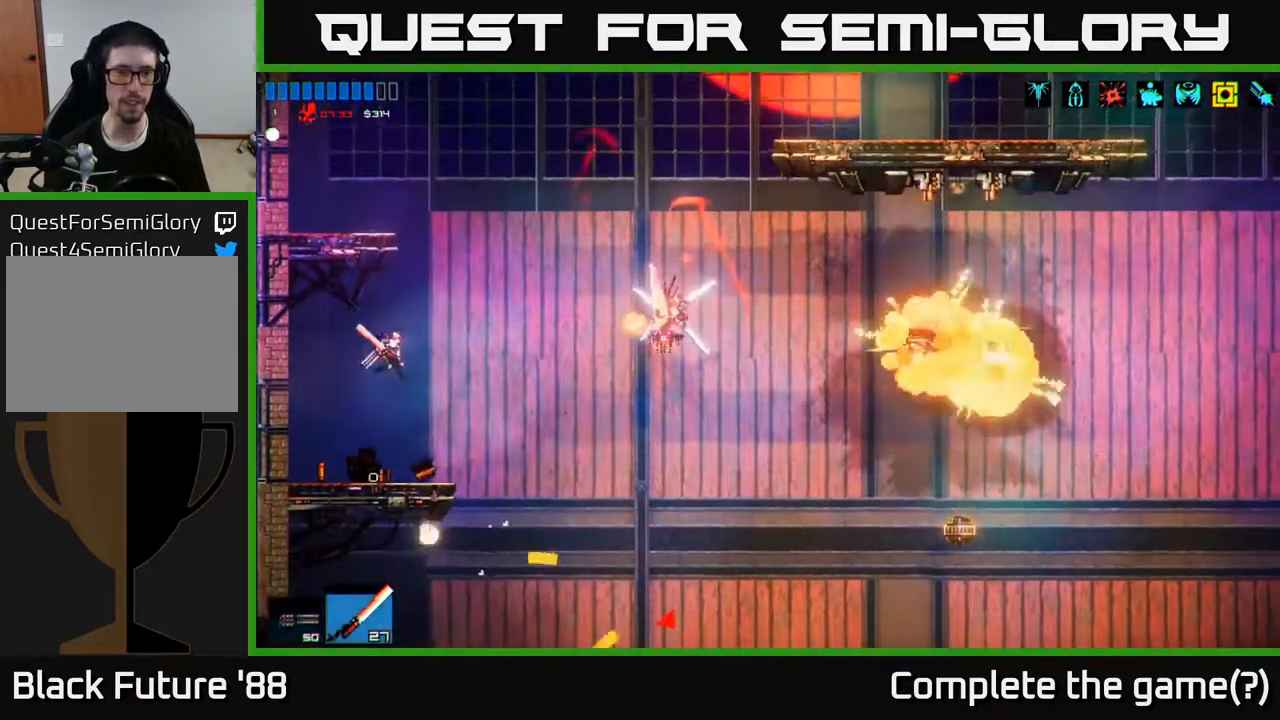
{"buttons": ["A"], "left_stick": "up", "right_stick": "right", "events": [[150, "left_stick", "center"], [283, "left_stick", "right"], [333, "A", "down"], [483, "left_stick", "up"]]}
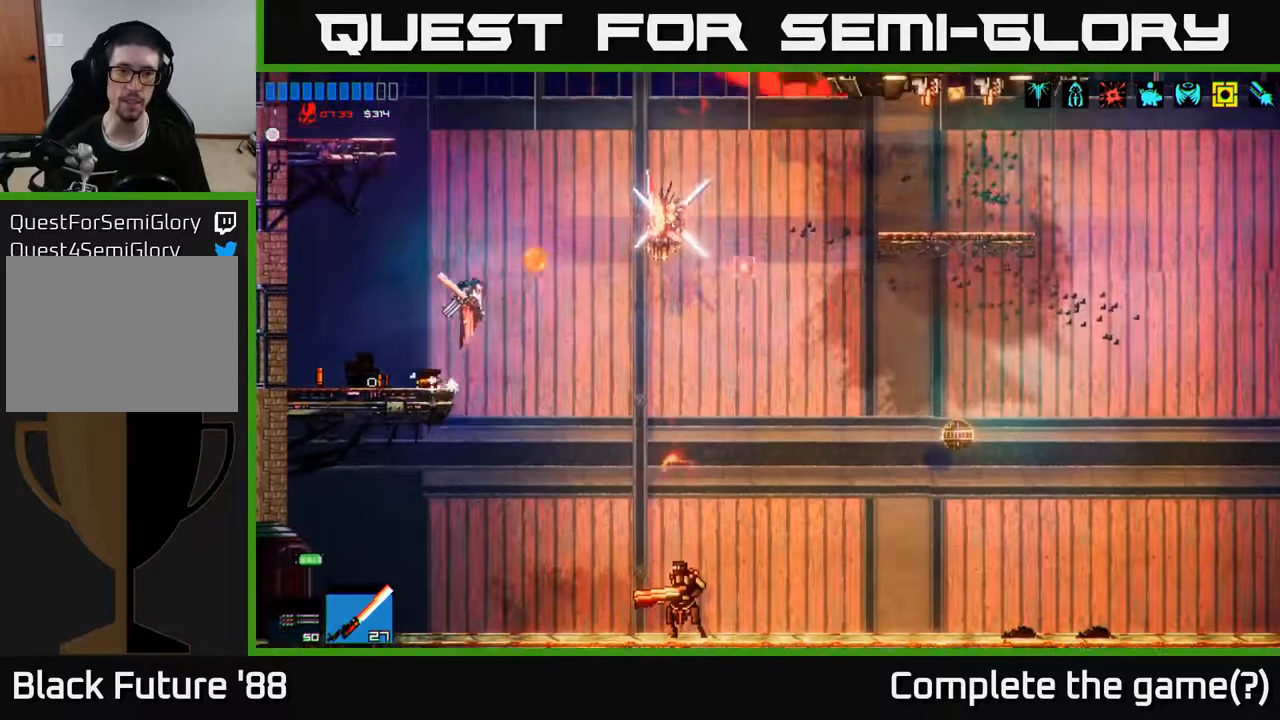
{"buttons": [], "left_stick": "right", "right_stick": "down-right", "events": [[17, "A", "up"], [67, "left_stick", "right"], [100, "A", "down"], [200, "R2", "down"], [250, "A", "up"], [267, "right_stick", "down-right"], [333, "R2", "up"]]}
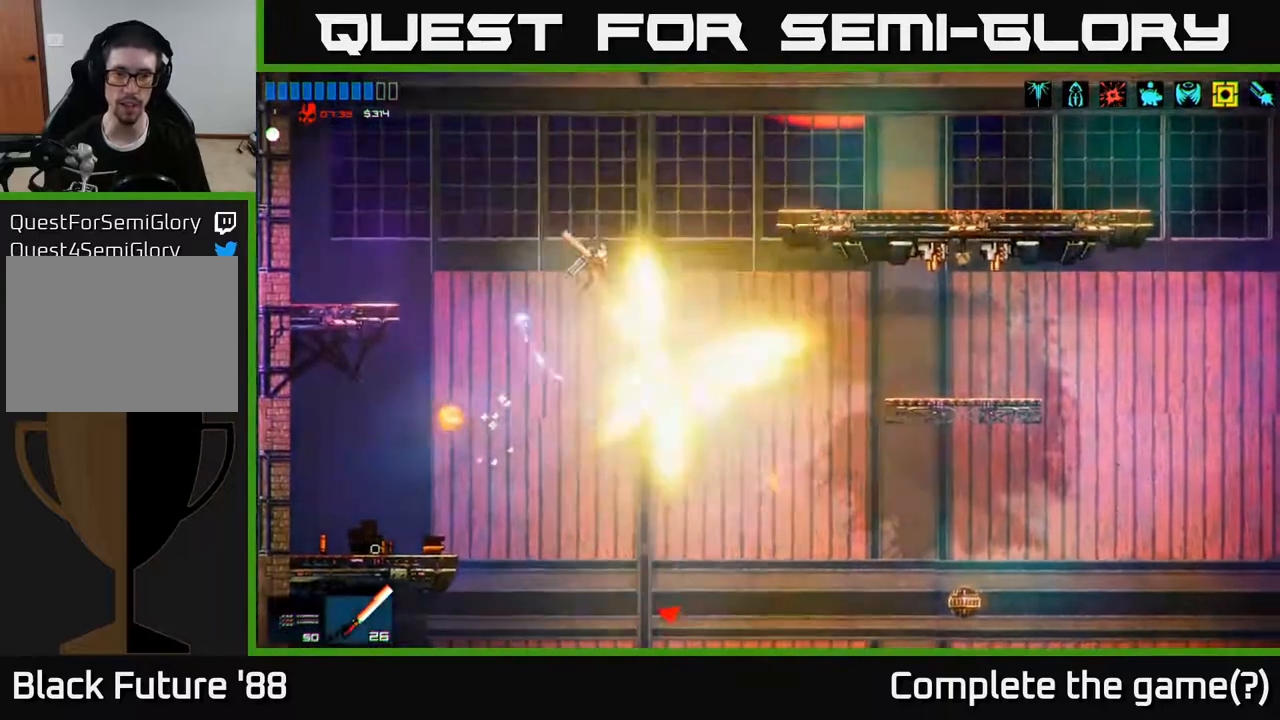
{"buttons": ["R2"], "left_stick": "right", "right_stick": "left", "events": [[100, "right_stick", "down"], [267, "R2", "down"], [333, "right_stick", "left"]]}
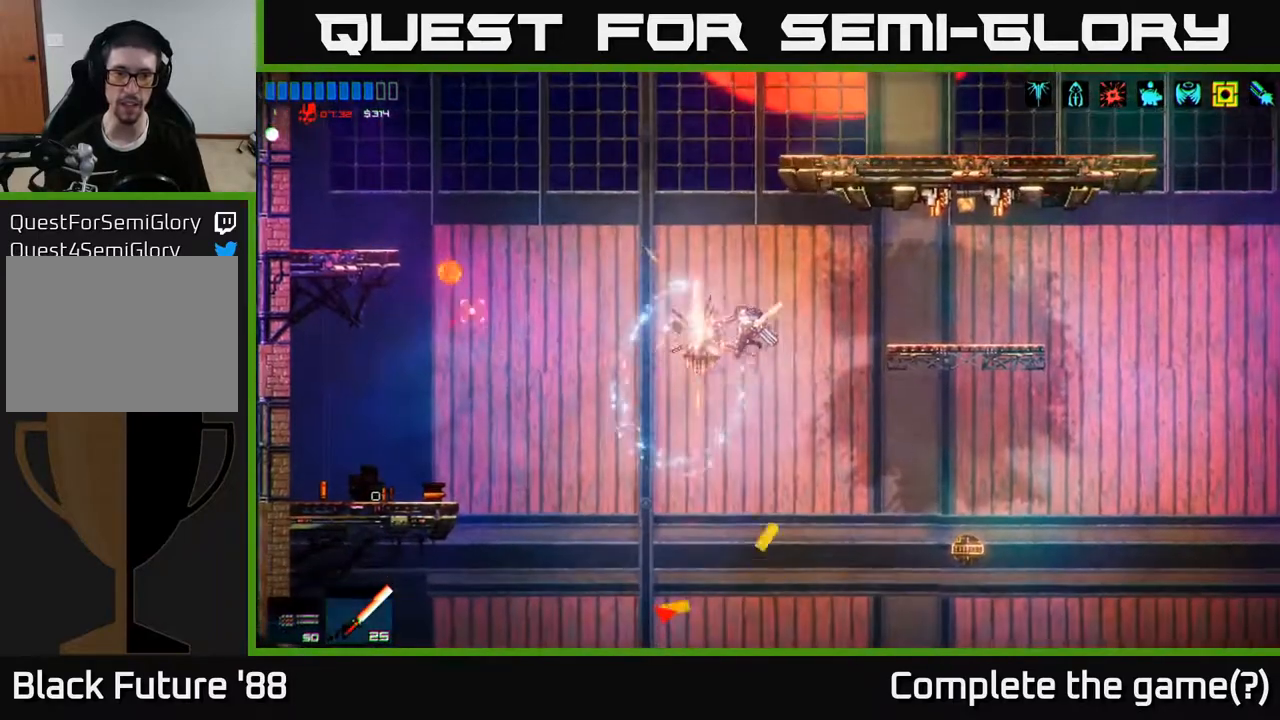
{"buttons": ["R2"], "left_stick": "center", "right_stick": "left", "events": [[33, "R2", "up"], [83, "right_stick", "up-left"], [300, "right_stick", "left"], [350, "left_stick", "left"], [433, "R2", "down"], [500, "left_stick", "center"]]}
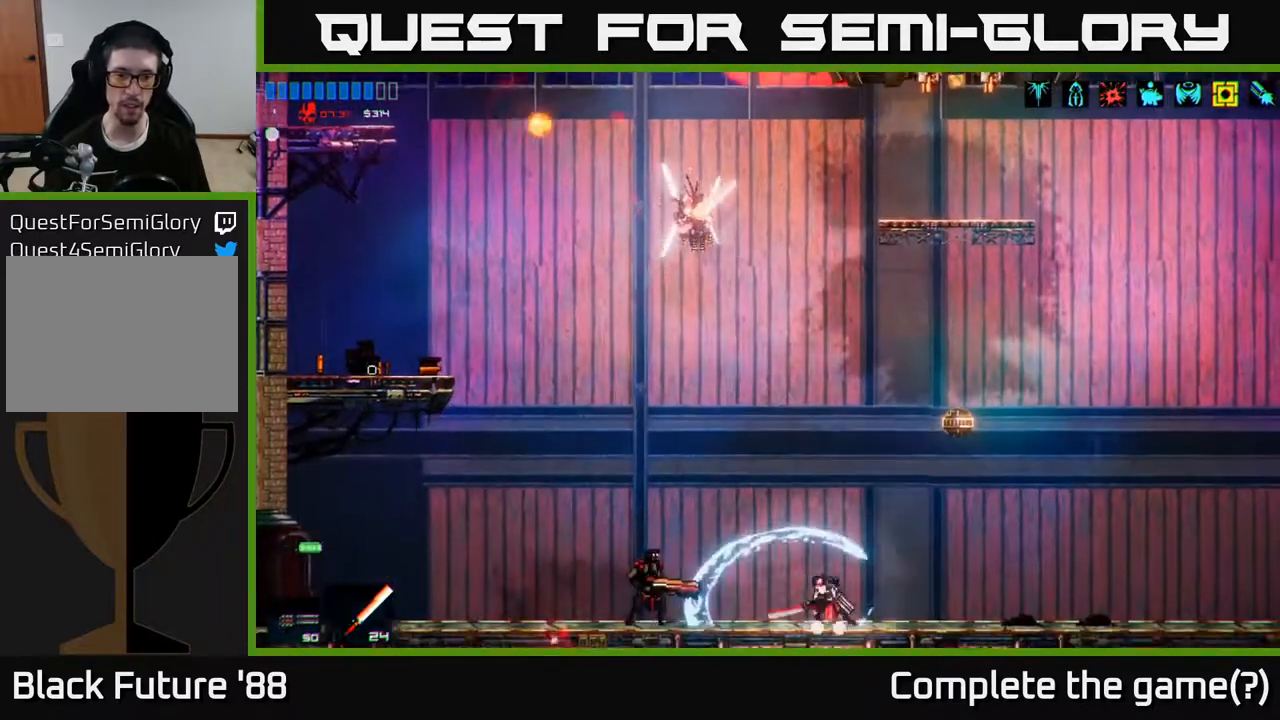
{"buttons": [], "left_stick": "center", "right_stick": "left", "events": [[67, "left_stick", "right"], [83, "R2", "up"], [200, "left_stick", "center"]]}
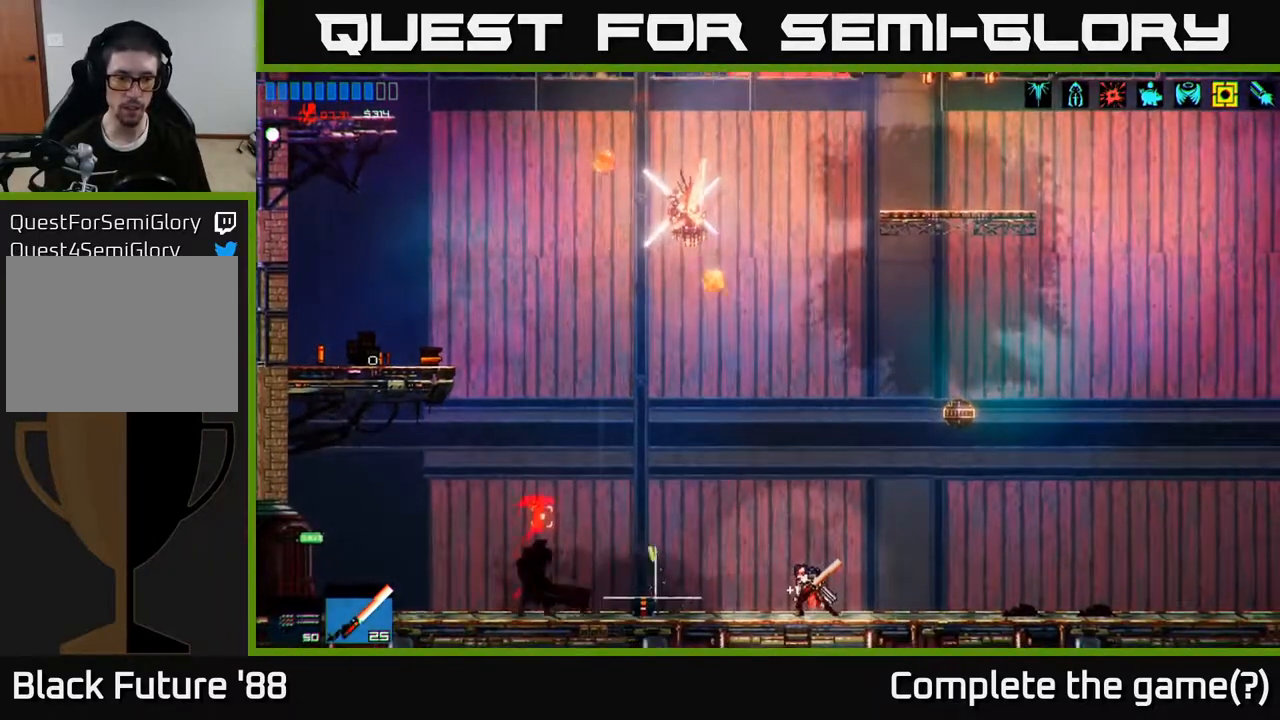
{"buttons": [], "left_stick": "left", "right_stick": "center", "events": [[100, "left_stick", "left"], [133, "A", "down"], [200, "A", "up"], [400, "right_stick", "center"]]}
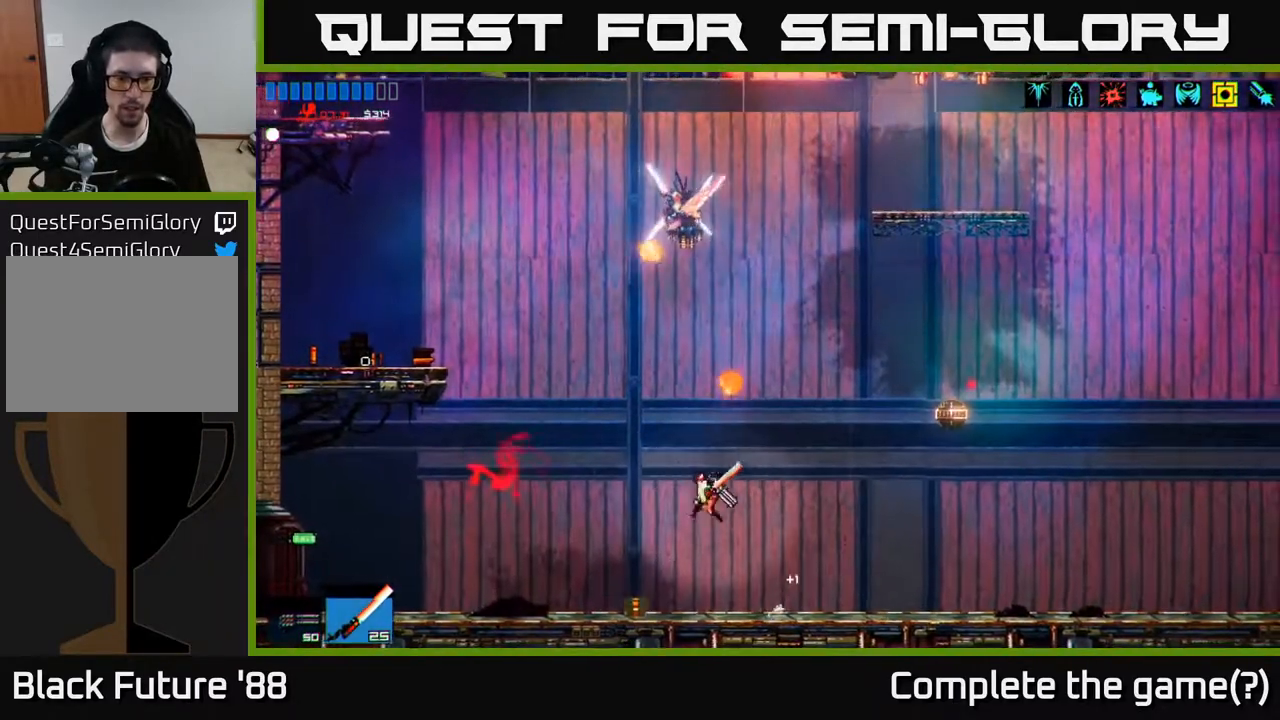
{"buttons": [], "left_stick": "left", "right_stick": "center", "events": []}
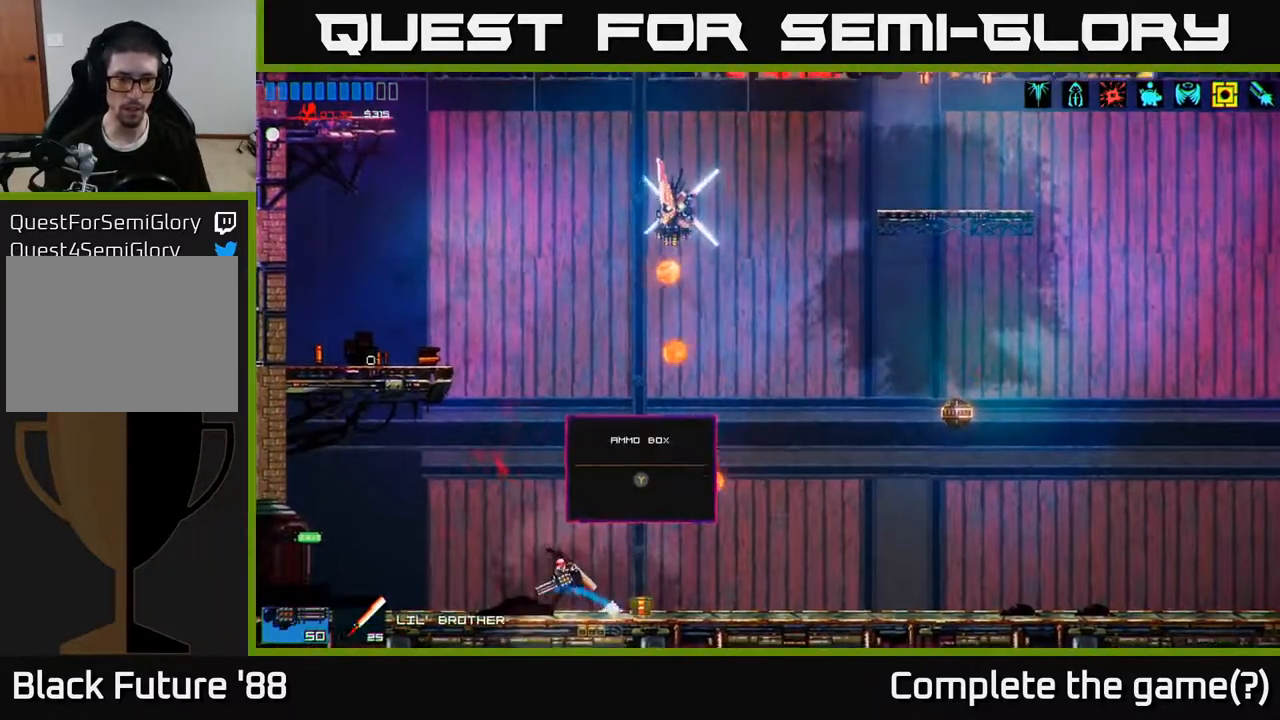
{"buttons": [], "left_stick": "left", "right_stick": "center", "events": [[33, "left_stick", "right"], [283, "Y", "down"], [333, "left_stick", "left"], [350, "Y", "up"]]}
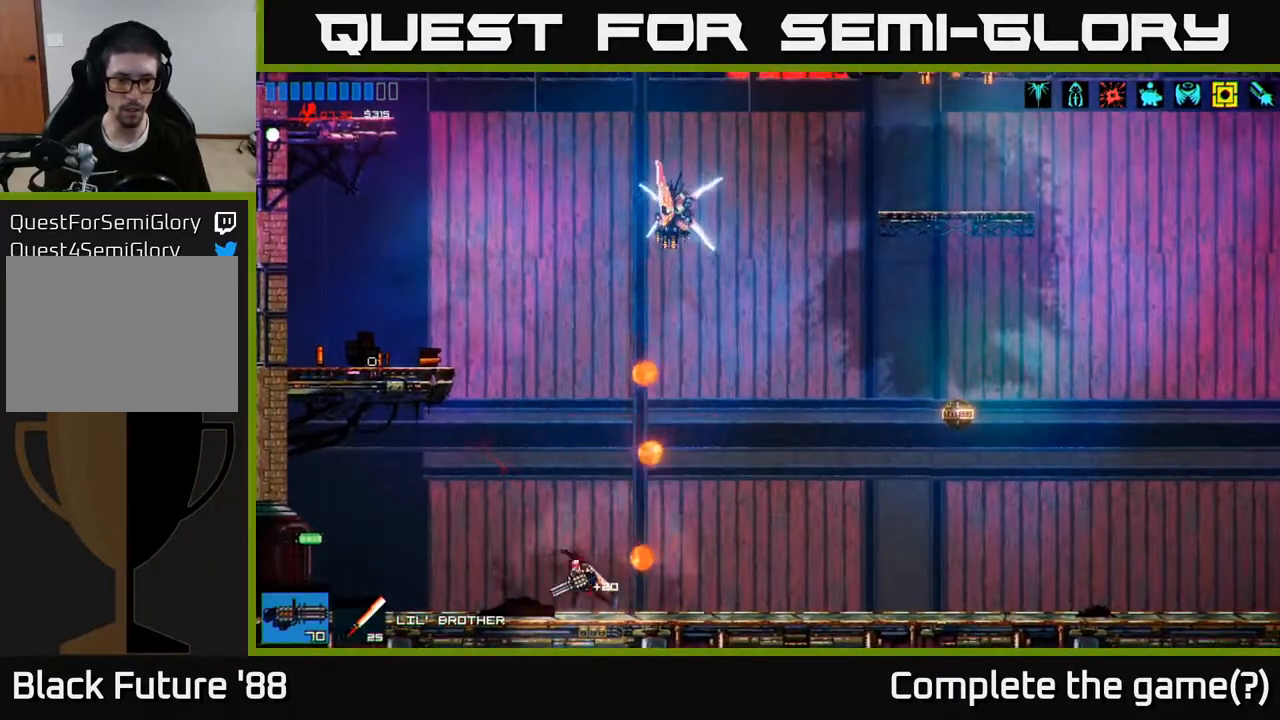
{"buttons": ["A"], "left_stick": "right", "right_stick": "up-right", "events": [[300, "right_stick", "up-right"], [317, "left_stick", "center"], [417, "A", "down"], [450, "left_stick", "right"]]}
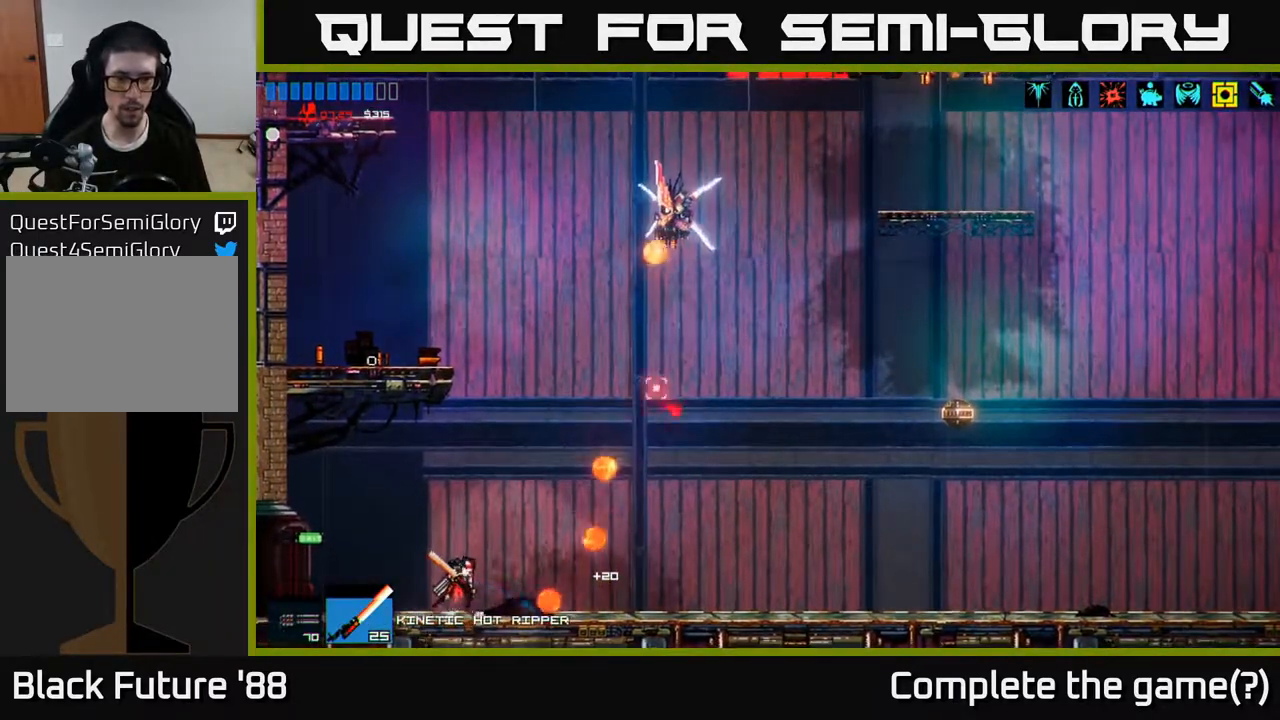
{"buttons": [], "left_stick": "up-left", "right_stick": "up-right", "events": [[67, "A", "up"], [150, "A", "down"], [300, "R2", "down"], [333, "left_stick", "up-left"], [367, "R3", "down"], [433, "R3", "up"], [450, "A", "up"], [467, "R2", "up"]]}
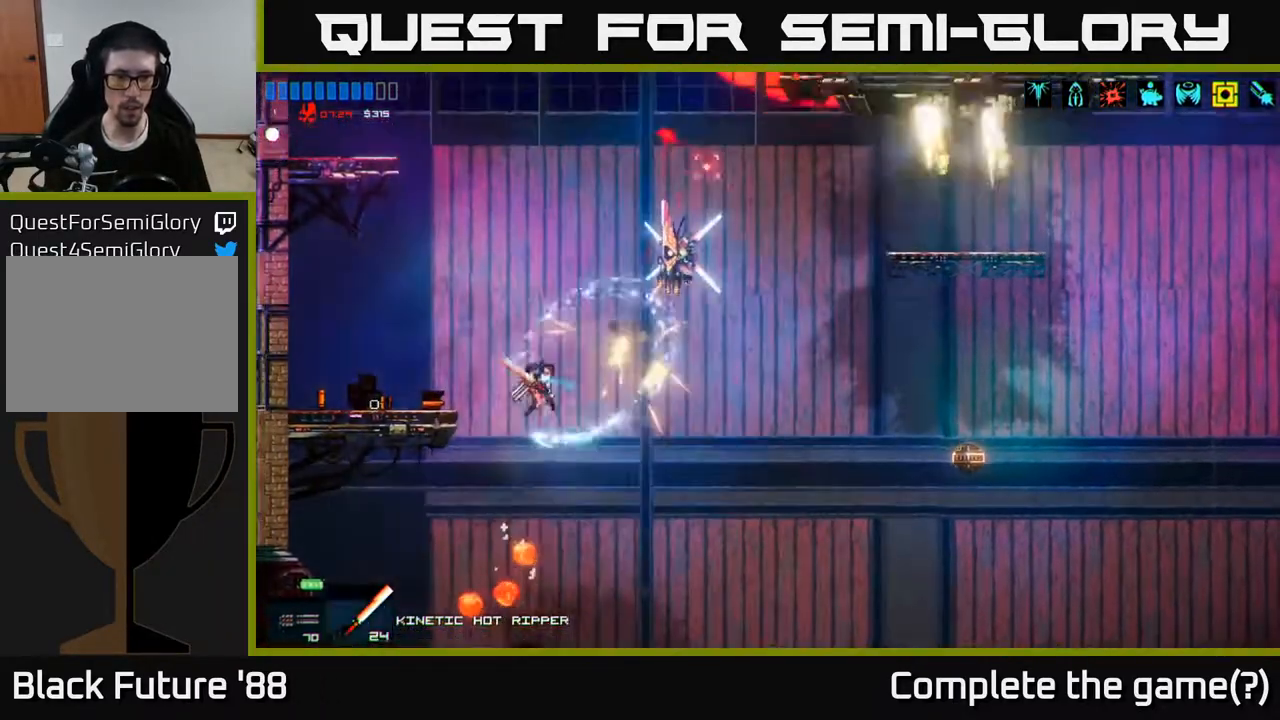
{"buttons": [], "left_stick": "right", "right_stick": "up", "events": [[50, "left_stick", "right"], [350, "right_stick", "up"]]}
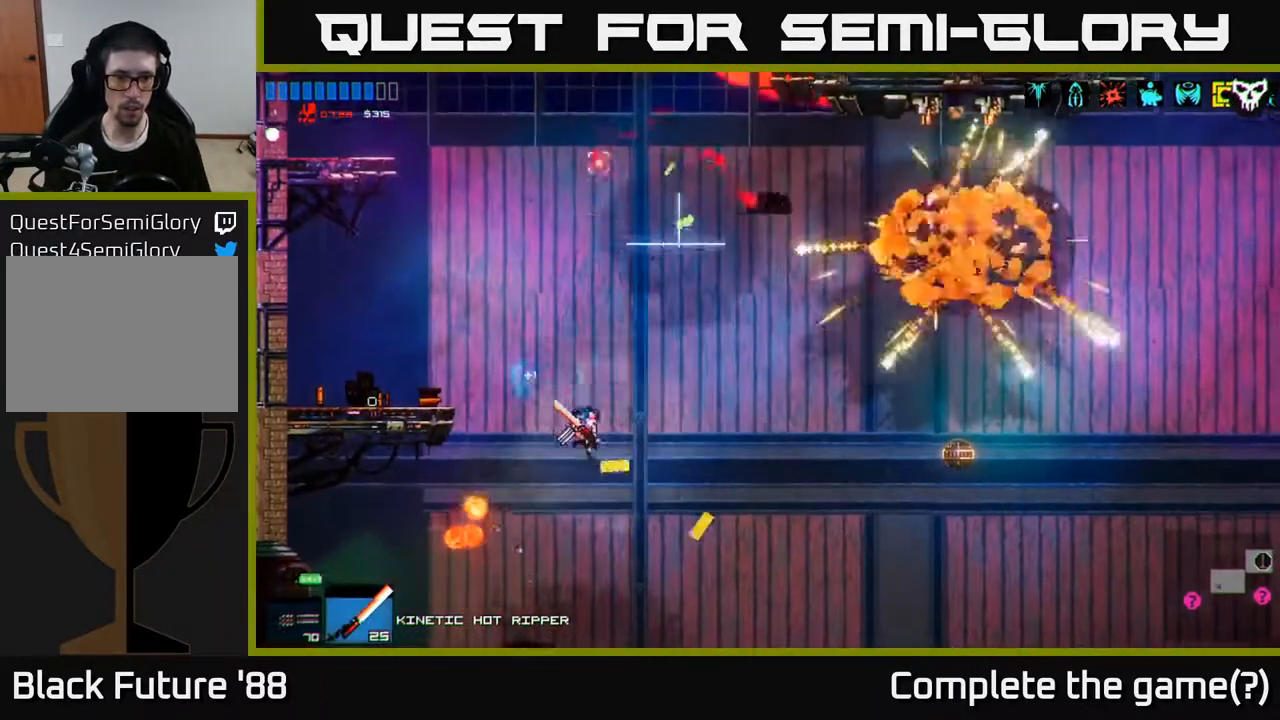
{"buttons": ["A"], "left_stick": "center", "right_stick": "up", "events": [[233, "left_stick", "center"], [367, "A", "down"]]}